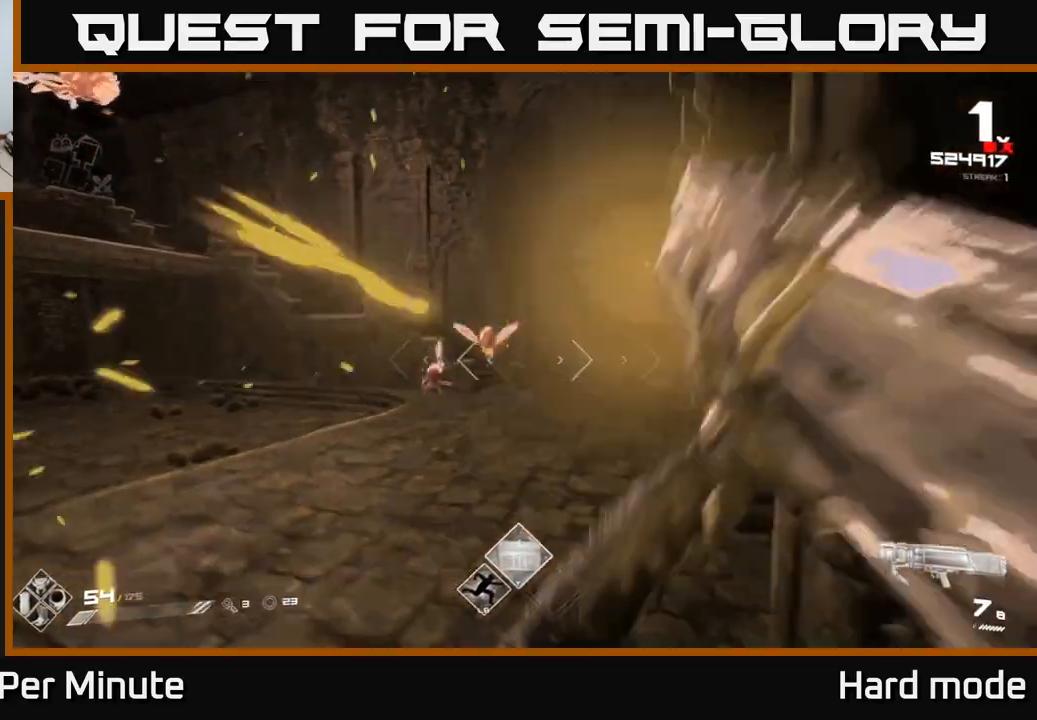
Gameplay with a controller (Xbox layout); each line is a JSON object with the inputs held at the frame after it. "events" lists button and stick changes between this image and that frame as [ms after this image, input, new state], when the widget could be followed in between.
{"buttons": [], "left_stick": "up-right", "right_stick": "center", "events": [[50, "right_stick", "left"], [100, "left_stick", "up-left"], [183, "right_stick", "center"], [317, "left_stick", "up-right"]]}
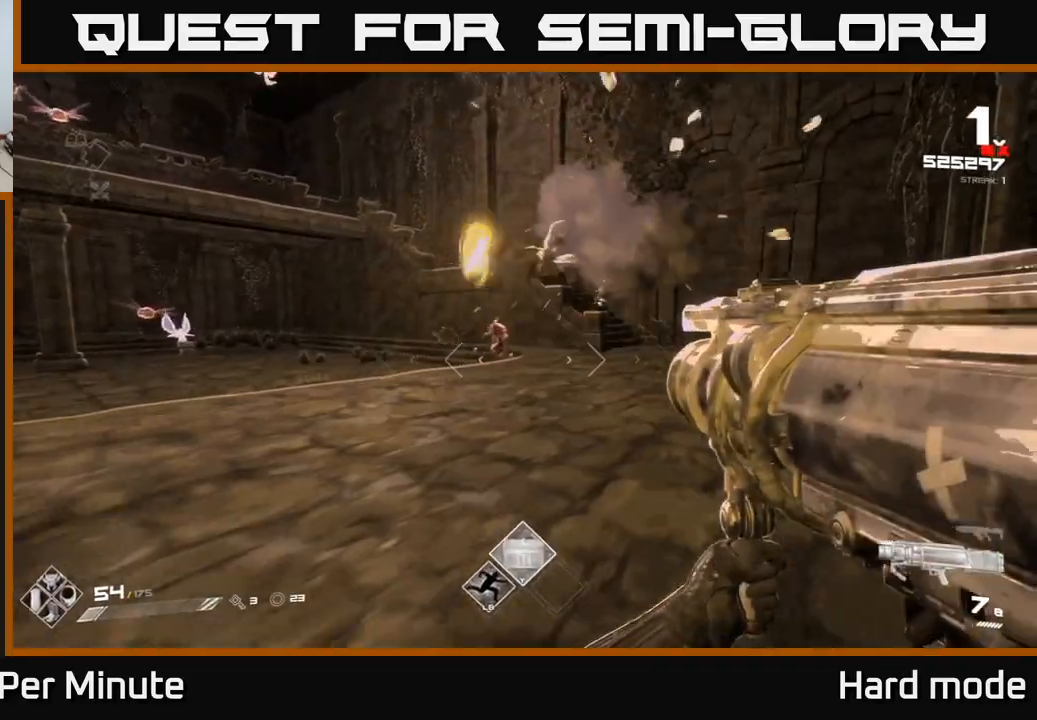
{"buttons": [], "left_stick": "up-right", "right_stick": "center", "events": [[83, "right_stick", "left"], [167, "R2", "down"], [217, "right_stick", "center"], [267, "R2", "up"]]}
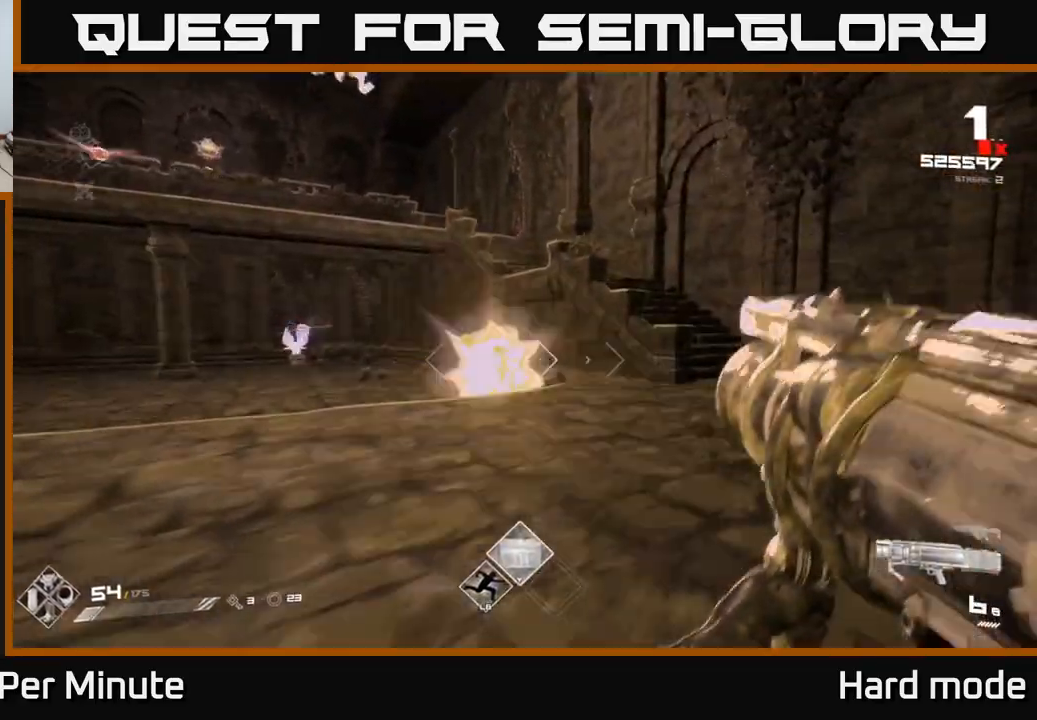
{"buttons": ["R2"], "left_stick": "right", "right_stick": "center", "events": [[100, "right_stick", "left"], [267, "right_stick", "center"], [383, "R2", "down"], [383, "right_stick", "left"], [467, "right_stick", "center"], [483, "left_stick", "right"]]}
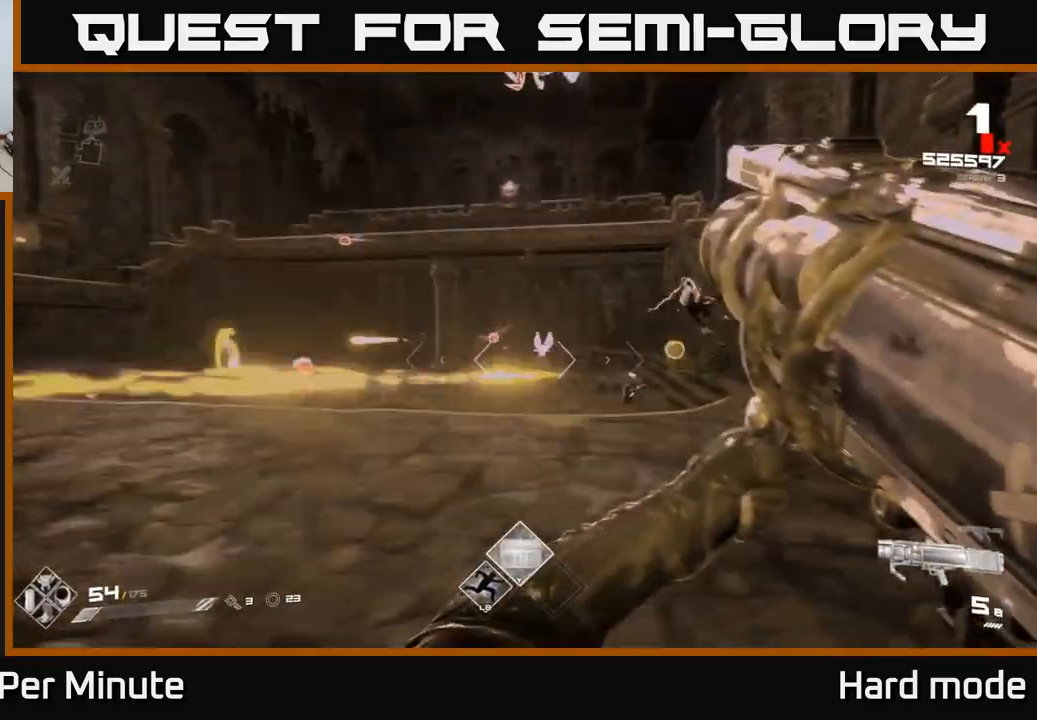
{"buttons": [], "left_stick": "up-left", "right_stick": "center", "events": [[17, "R2", "up"], [267, "right_stick", "left"], [383, "left_stick", "up"], [433, "left_stick", "up-left"], [433, "right_stick", "center"]]}
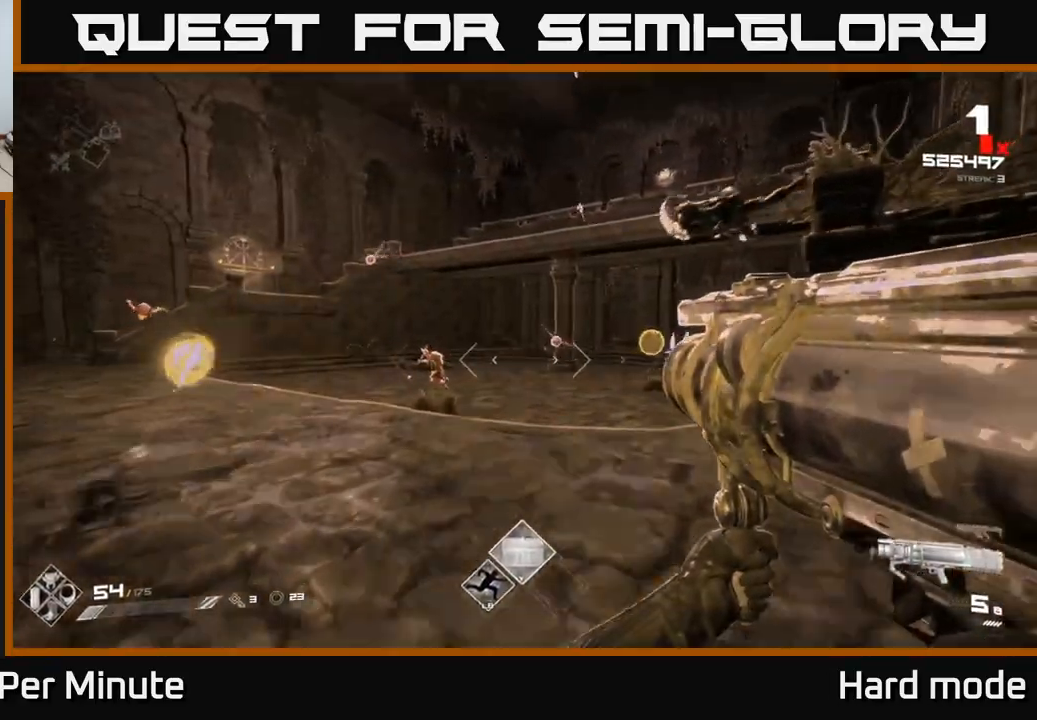
{"buttons": [], "left_stick": "up-right", "right_stick": "center", "events": [[33, "right_stick", "down-left"], [50, "R2", "down"], [67, "left_stick", "down-right"], [133, "right_stick", "center"], [150, "R2", "up"], [300, "left_stick", "right"], [500, "left_stick", "up-right"]]}
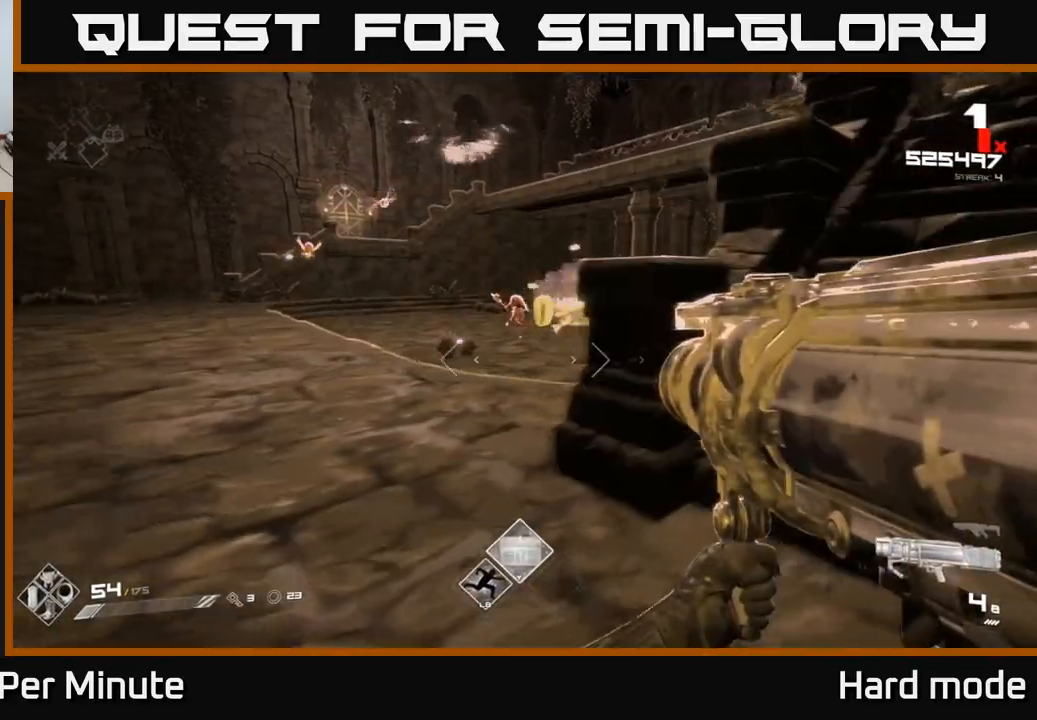
{"buttons": [], "left_stick": "left", "right_stick": "right", "events": [[33, "left_stick", "right"], [50, "left_stick", "up-left"], [200, "R2", "down"], [283, "R2", "up"], [417, "right_stick", "right"], [450, "left_stick", "left"]]}
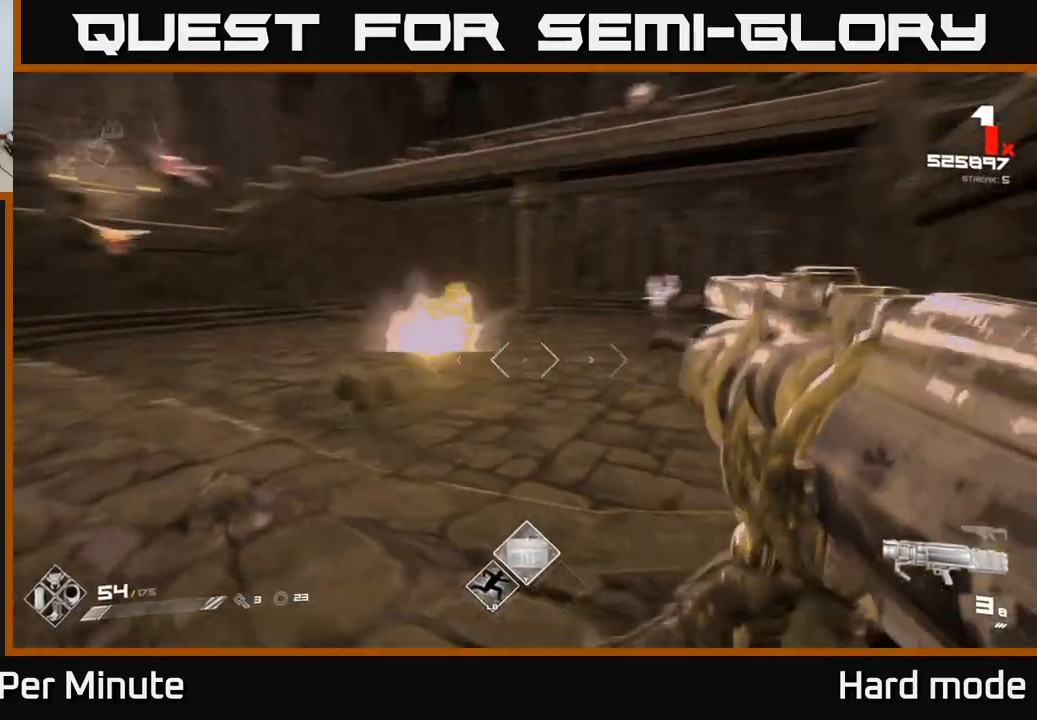
{"buttons": [], "left_stick": "up-left", "right_stick": "center", "events": [[50, "right_stick", "center"], [367, "A", "down"], [367, "left_stick", "up"], [483, "A", "up"], [483, "left_stick", "up-left"]]}
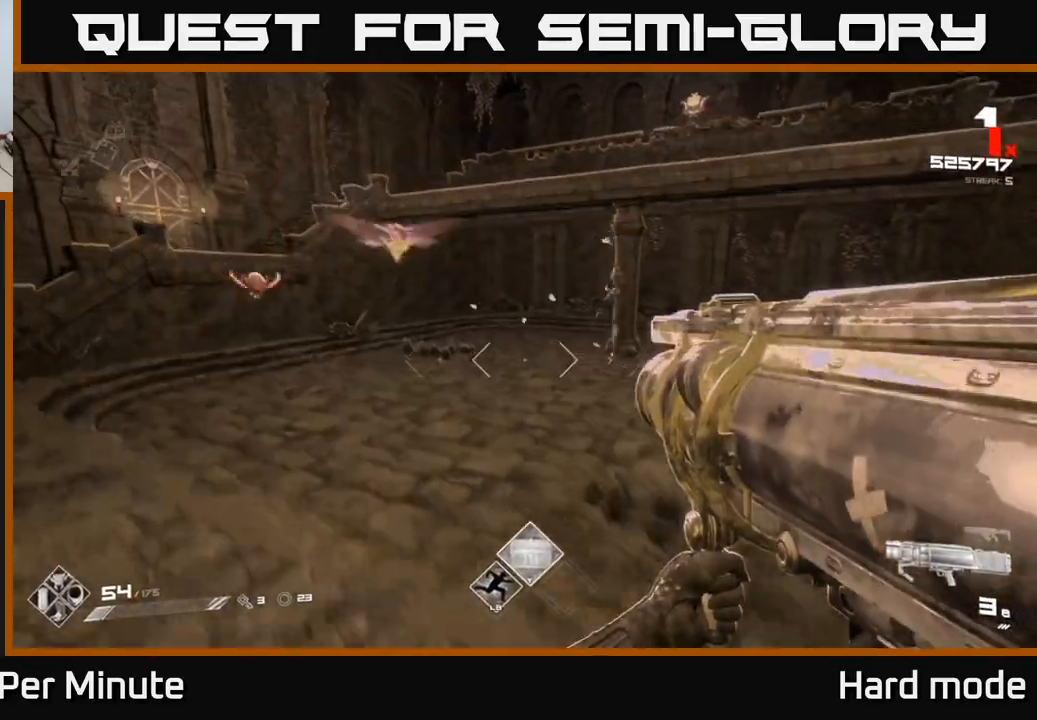
{"buttons": ["R2"], "left_stick": "left", "right_stick": "down-left", "events": [[50, "left_stick", "left"], [150, "left_stick", "down-left"], [217, "A", "down"], [283, "A", "up"], [383, "left_stick", "left"], [433, "right_stick", "down-left"], [500, "R2", "down"]]}
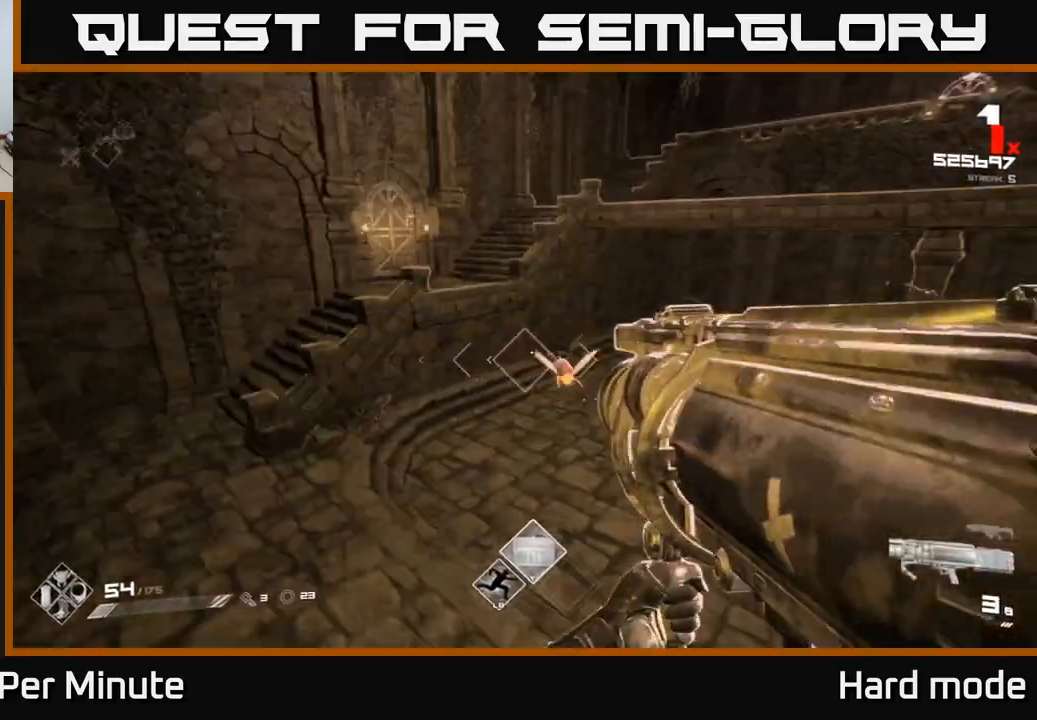
{"buttons": [], "left_stick": "up-left", "right_stick": "right", "events": [[33, "right_stick", "center"], [100, "R2", "up"], [117, "right_stick", "right"], [283, "right_stick", "center"], [417, "right_stick", "right"], [483, "left_stick", "up-left"]]}
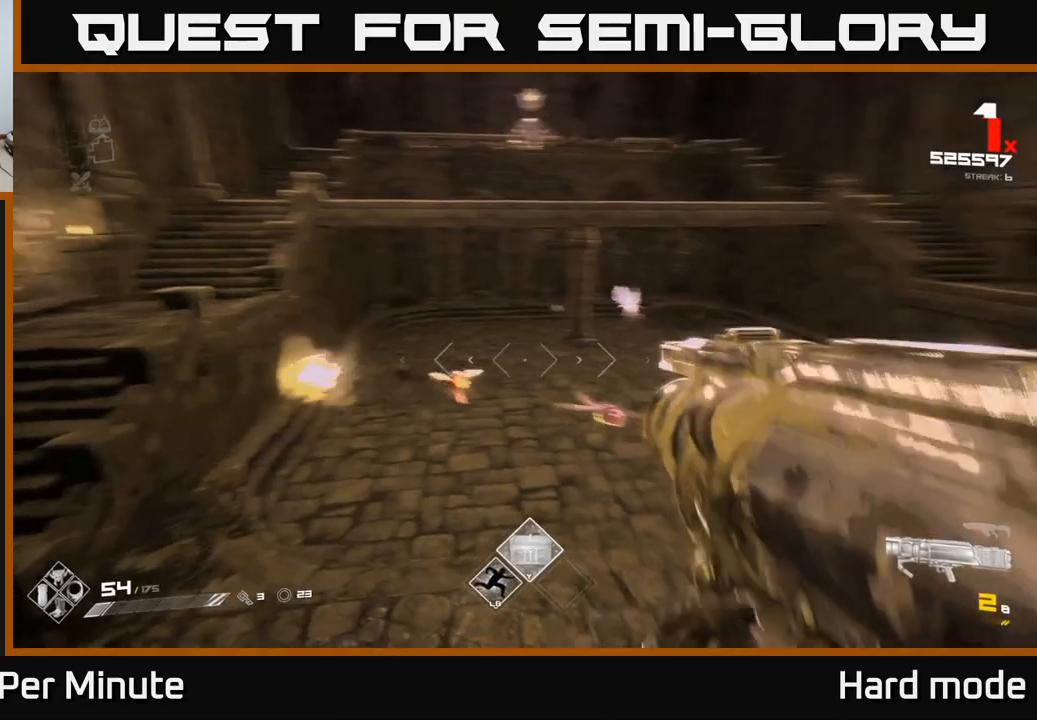
{"buttons": [], "left_stick": "up-left", "right_stick": "right", "events": [[117, "right_stick", "center"], [300, "R2", "down"], [367, "R2", "up"], [450, "right_stick", "right"]]}
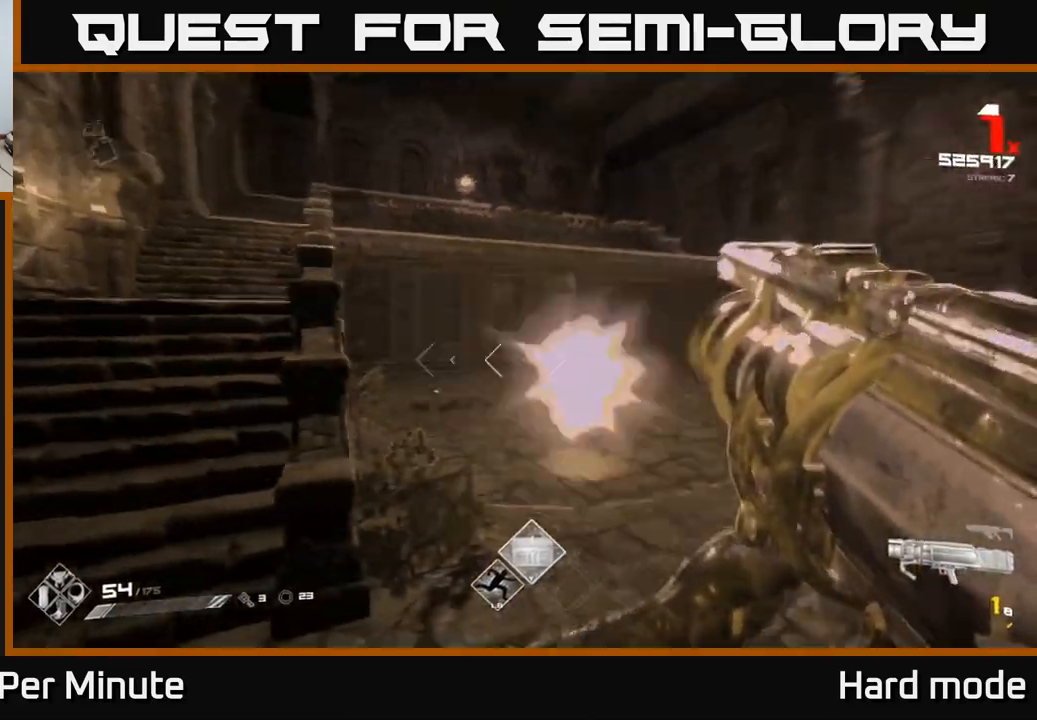
{"buttons": ["R1"], "left_stick": "left", "right_stick": "right"}
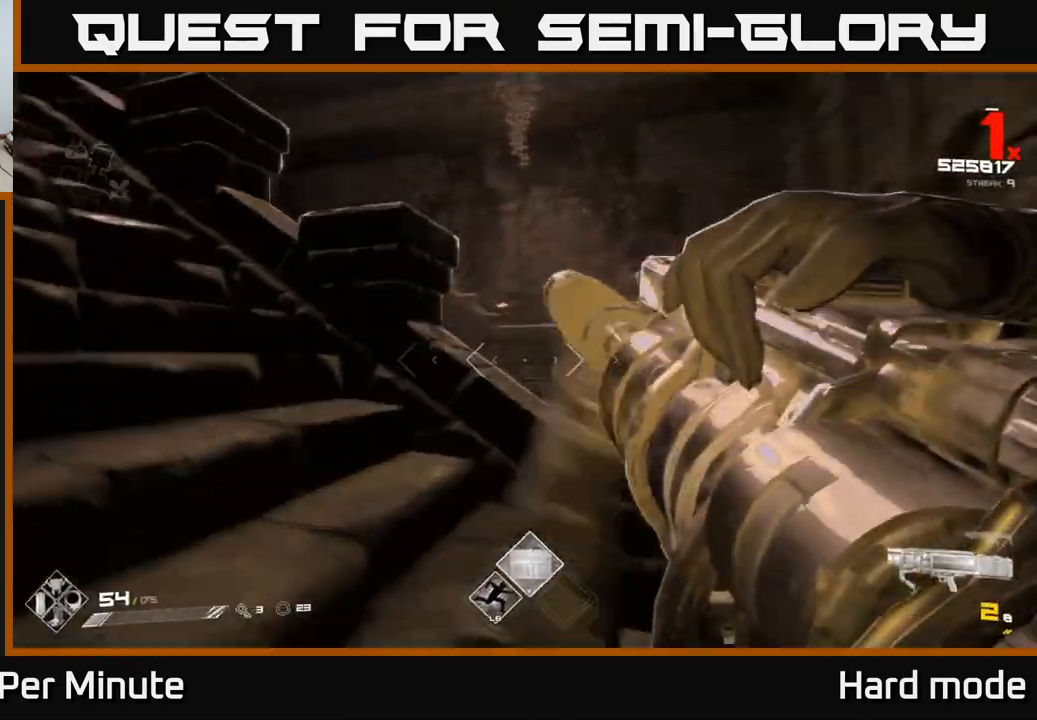
{"buttons": [], "left_stick": "up-left", "right_stick": "left", "events": [[83, "R1", "up"], [133, "right_stick", "center"], [267, "R1", "down"], [383, "left_stick", "up-left"], [383, "right_stick", "left"], [400, "R1", "up"]]}
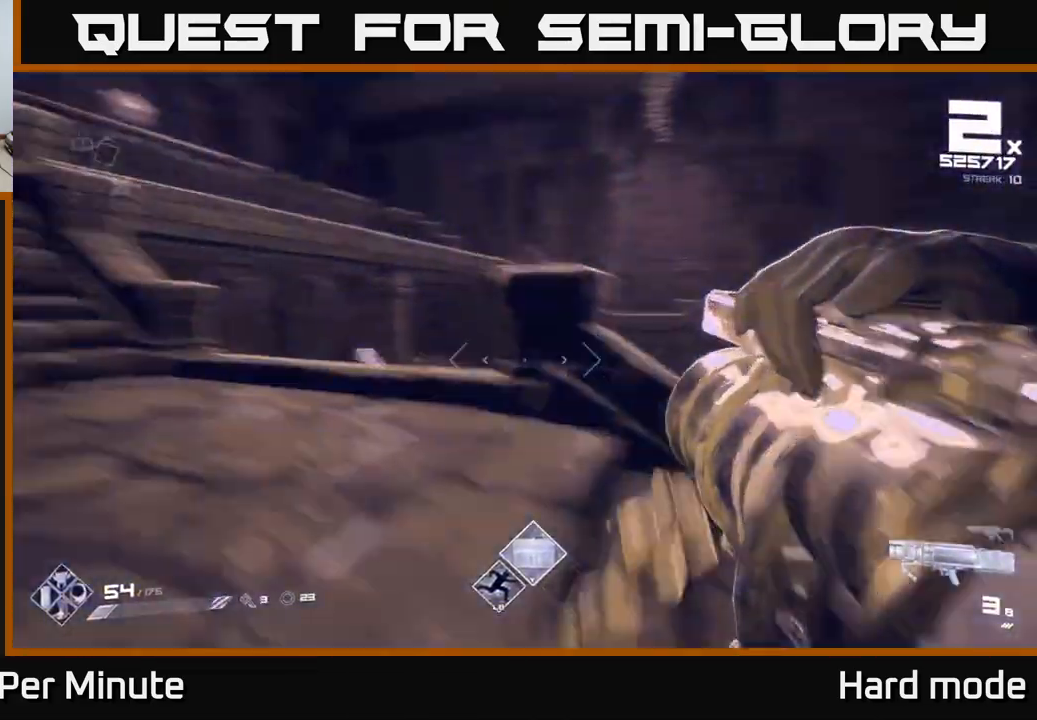
{"buttons": ["R1"], "left_stick": "up-left", "right_stick": "center", "events": [[183, "right_stick", "center"], [417, "R1", "down"]]}
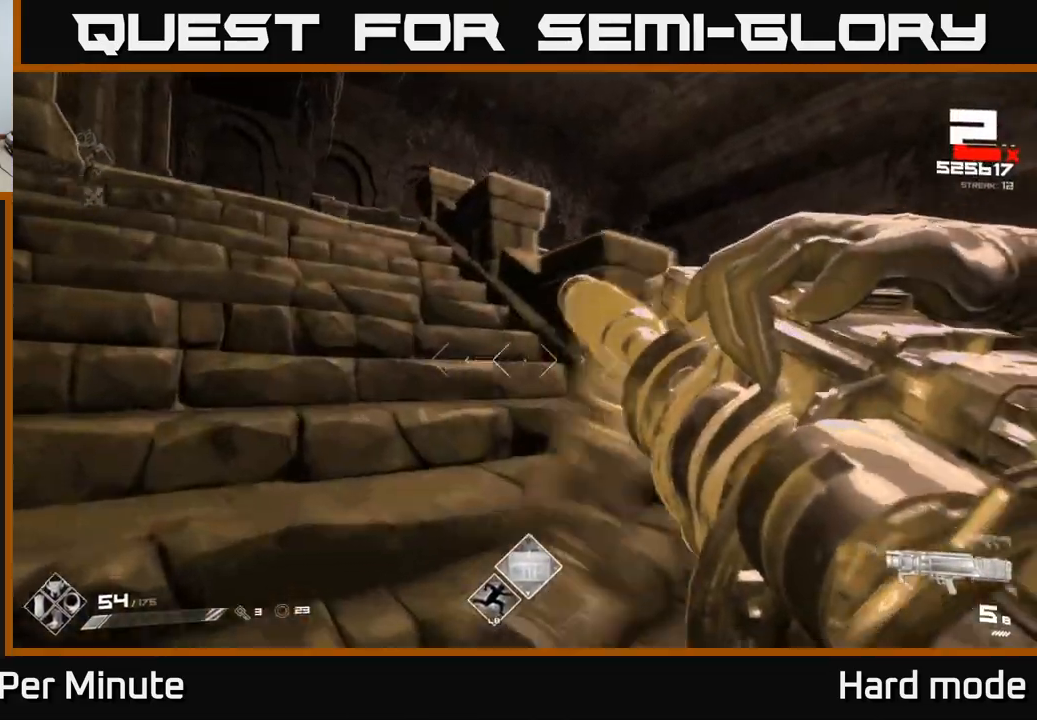
{"buttons": [], "left_stick": "up-left", "right_stick": "center", "events": [[17, "R1", "up"], [233, "R1", "down"], [350, "R1", "up"]]}
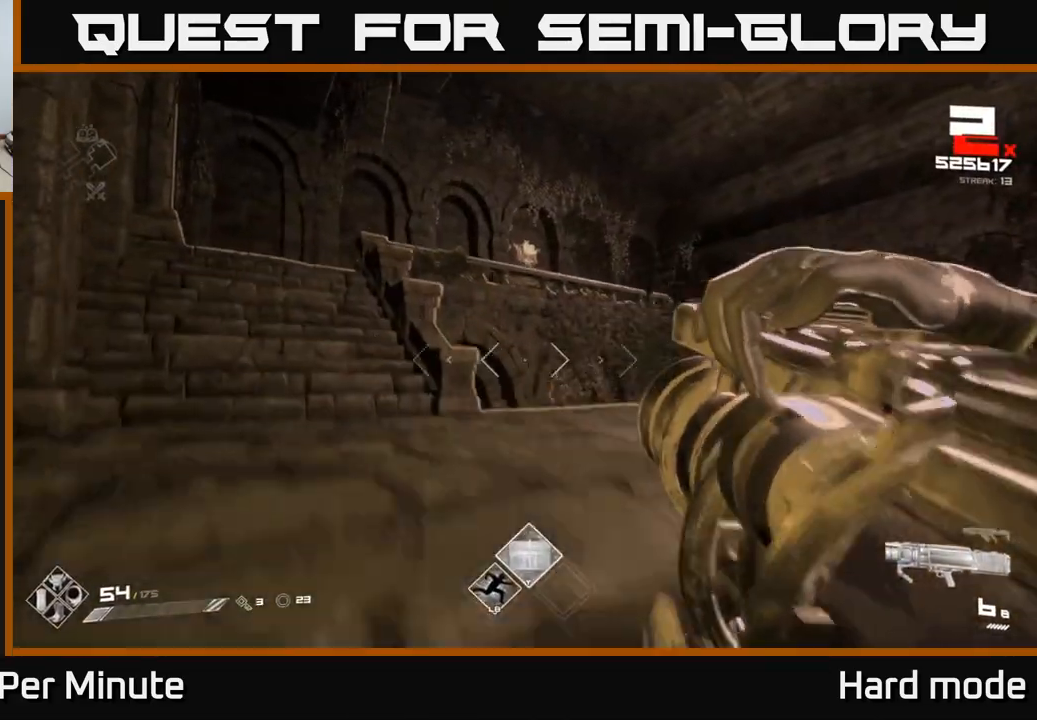
{"buttons": ["R1"], "left_stick": "up", "right_stick": "center", "events": [[83, "R1", "down"], [217, "R1", "up"], [250, "left_stick", "up"], [433, "R1", "down"]]}
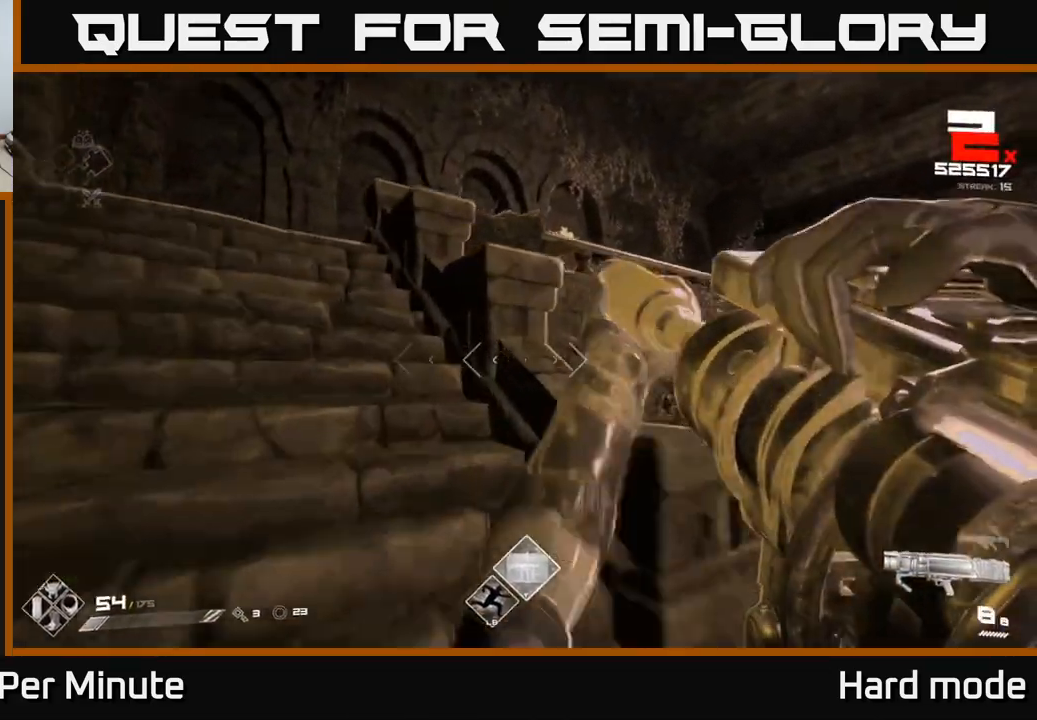
{"buttons": [], "left_stick": "up-left", "right_stick": "center", "events": [[17, "left_stick", "up-left"], [50, "R1", "up"], [300, "DPAD_RIGHT", "down"], [400, "DPAD_RIGHT", "up"]]}
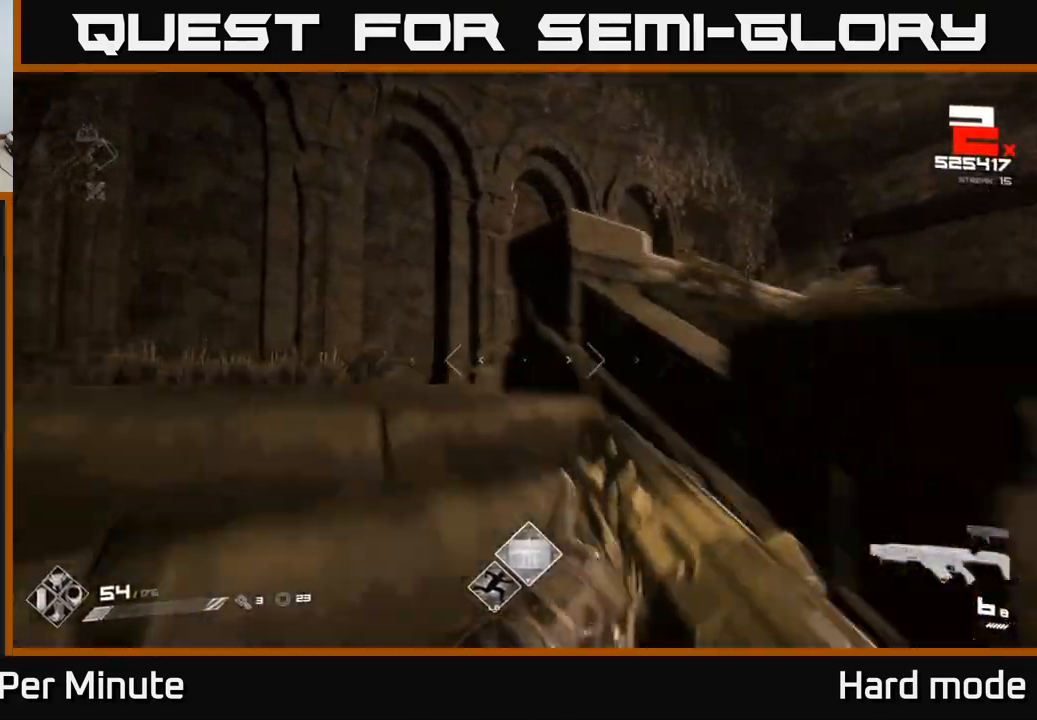
{"buttons": ["R1"], "left_stick": "up-left", "right_stick": "center", "events": [[17, "left_stick", "up"], [83, "right_stick", "right"], [317, "left_stick", "up-left"], [400, "right_stick", "center"], [467, "R1", "down"]]}
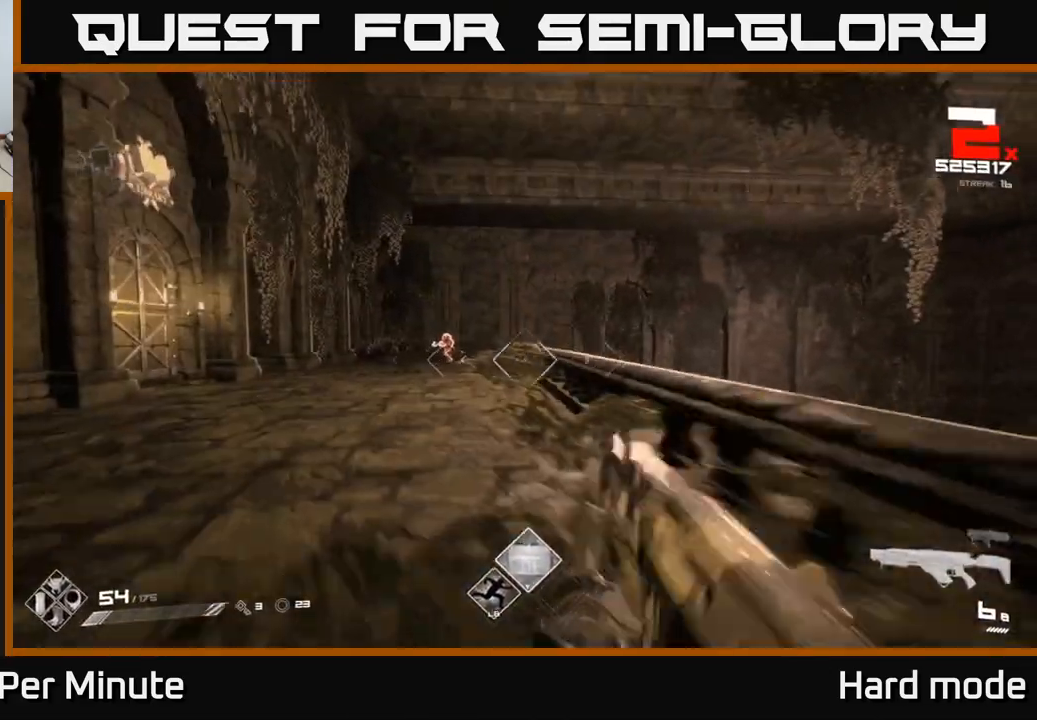
{"buttons": [], "left_stick": "up-left", "right_stick": "center", "events": [[33, "left_stick", "up"], [100, "R1", "up"], [300, "R1", "down"], [417, "R1", "up"], [433, "left_stick", "up-left"]]}
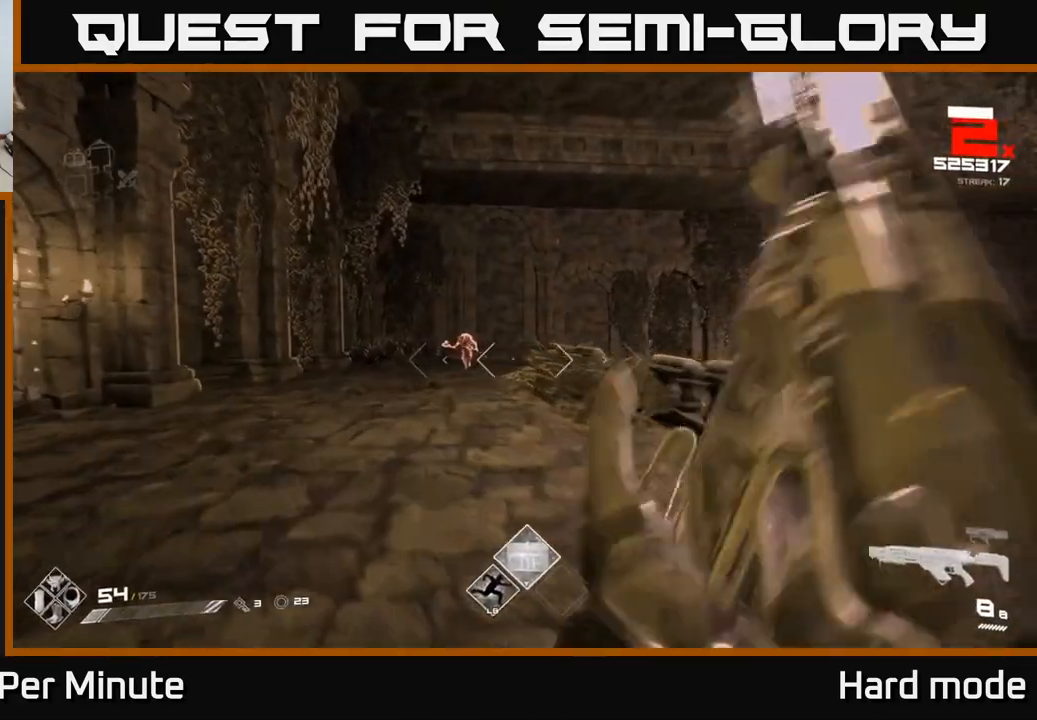
{"buttons": [], "left_stick": "up", "right_stick": "center", "events": [[217, "right_stick", "left"], [233, "R2", "down"], [267, "right_stick", "center"], [317, "left_stick", "up"], [333, "R2", "up"]]}
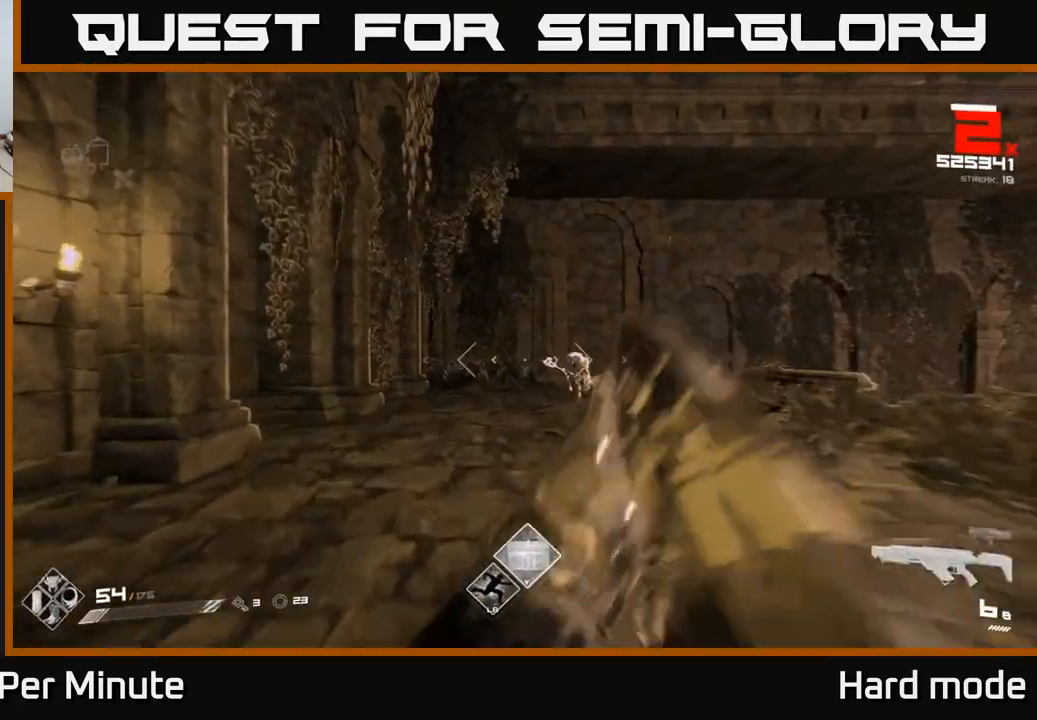
{"buttons": [], "left_stick": "center", "right_stick": "center", "events": [[83, "right_stick", "down-right"], [133, "right_stick", "center"], [483, "left_stick", "center"]]}
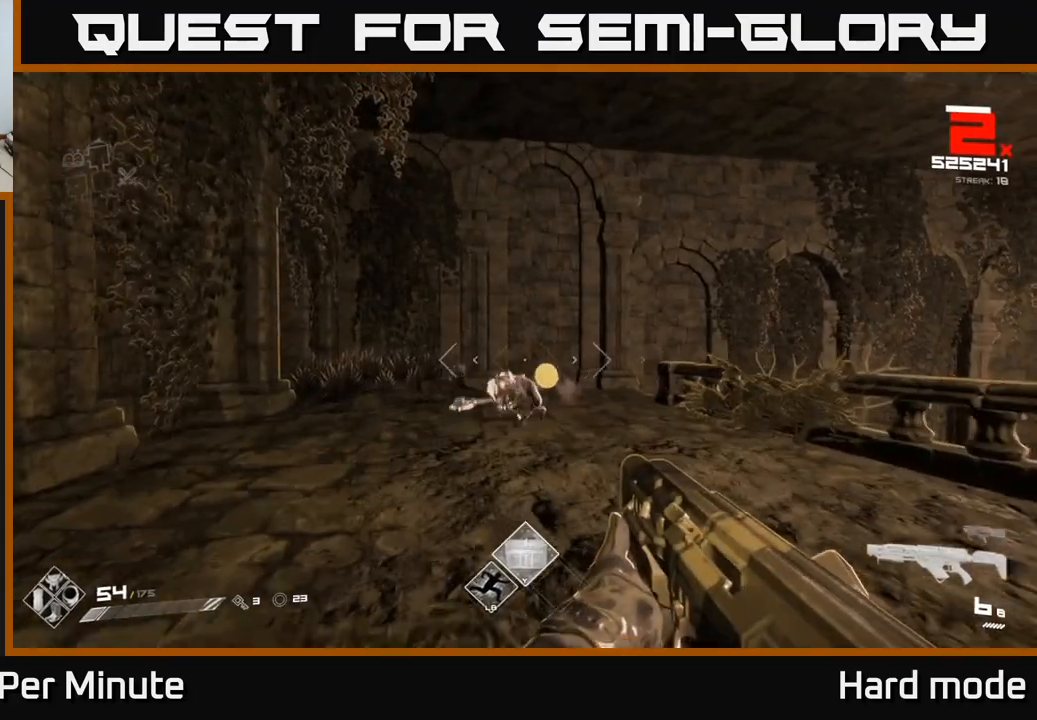
{"buttons": [], "left_stick": "up", "right_stick": "center", "events": [[150, "left_stick", "up-left"], [200, "left_stick", "up"]]}
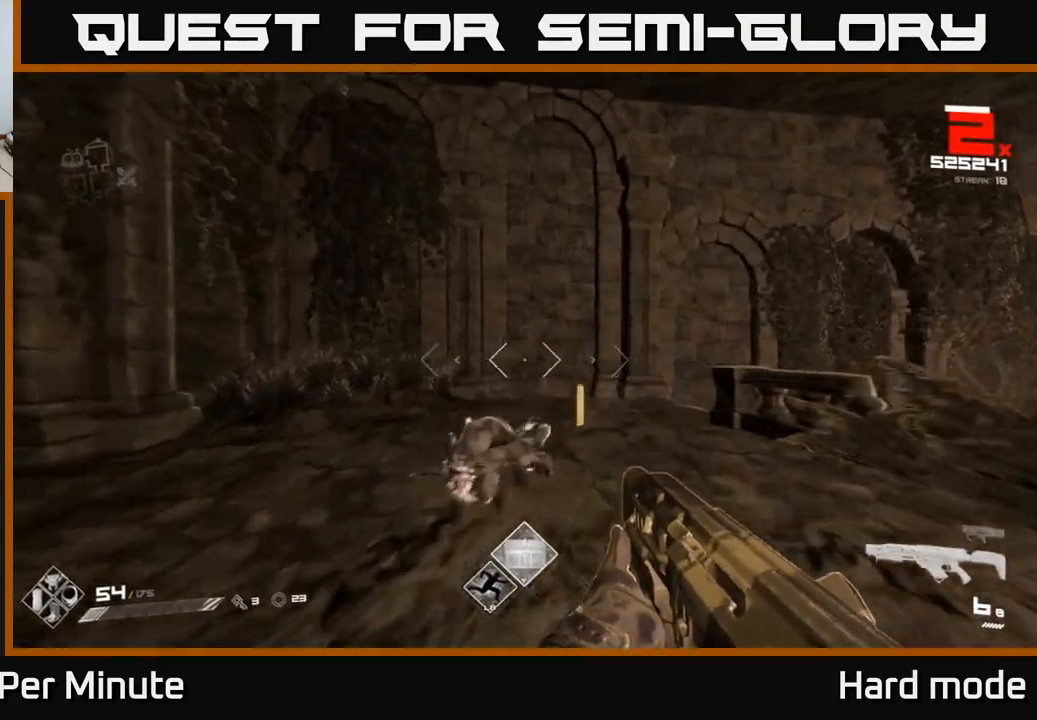
{"buttons": [], "left_stick": "left", "right_stick": "right", "events": [[50, "R1", "down"], [167, "R1", "up"], [267, "right_stick", "right"], [300, "left_stick", "up-left"], [350, "R1", "down"], [433, "left_stick", "left"], [483, "R1", "up"]]}
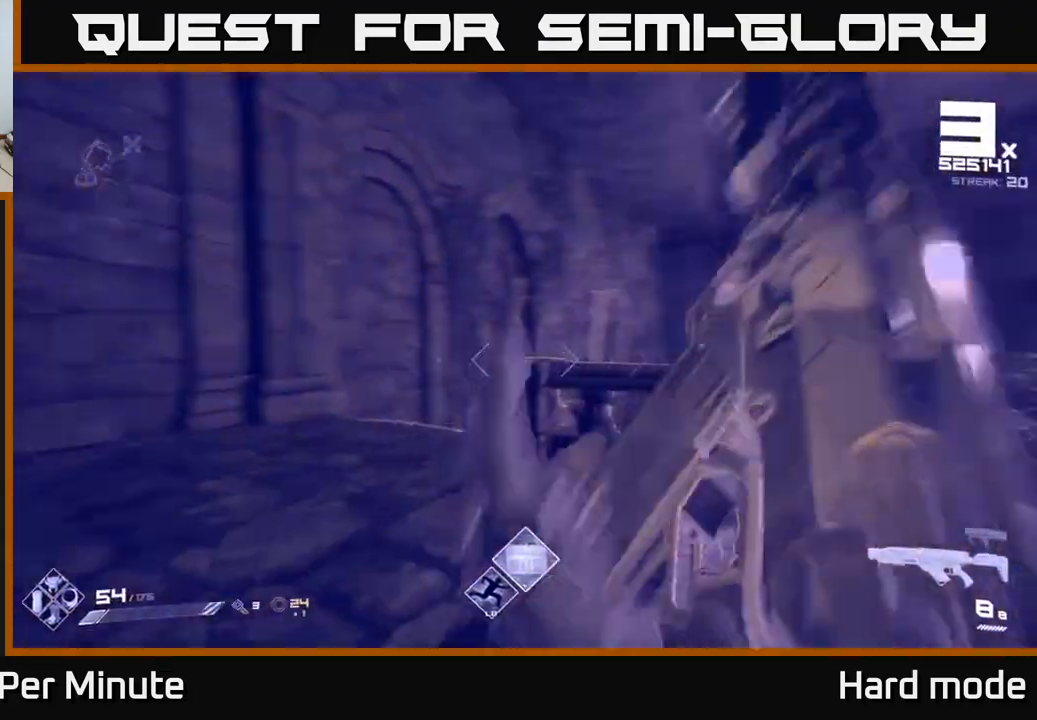
{"buttons": [], "left_stick": "up", "right_stick": "center", "events": [[100, "left_stick", "up-left"], [267, "right_stick", "center"], [400, "left_stick", "up"]]}
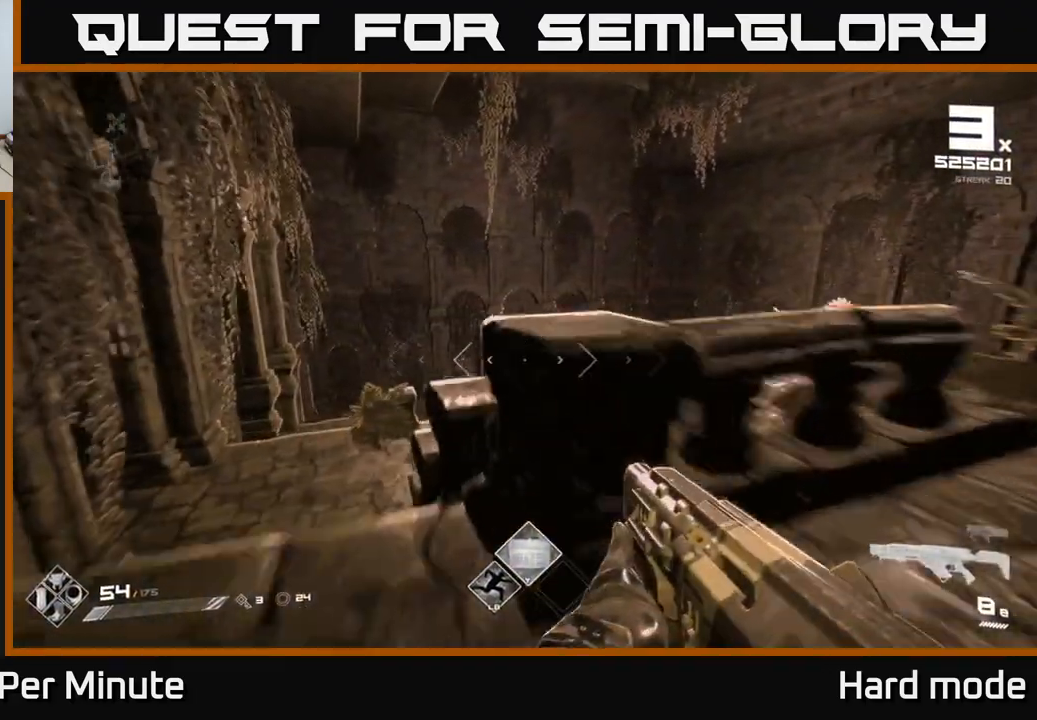
{"buttons": [], "left_stick": "up-right", "right_stick": "center", "events": [[383, "A", "down"], [450, "left_stick", "up-right"], [483, "A", "up"]]}
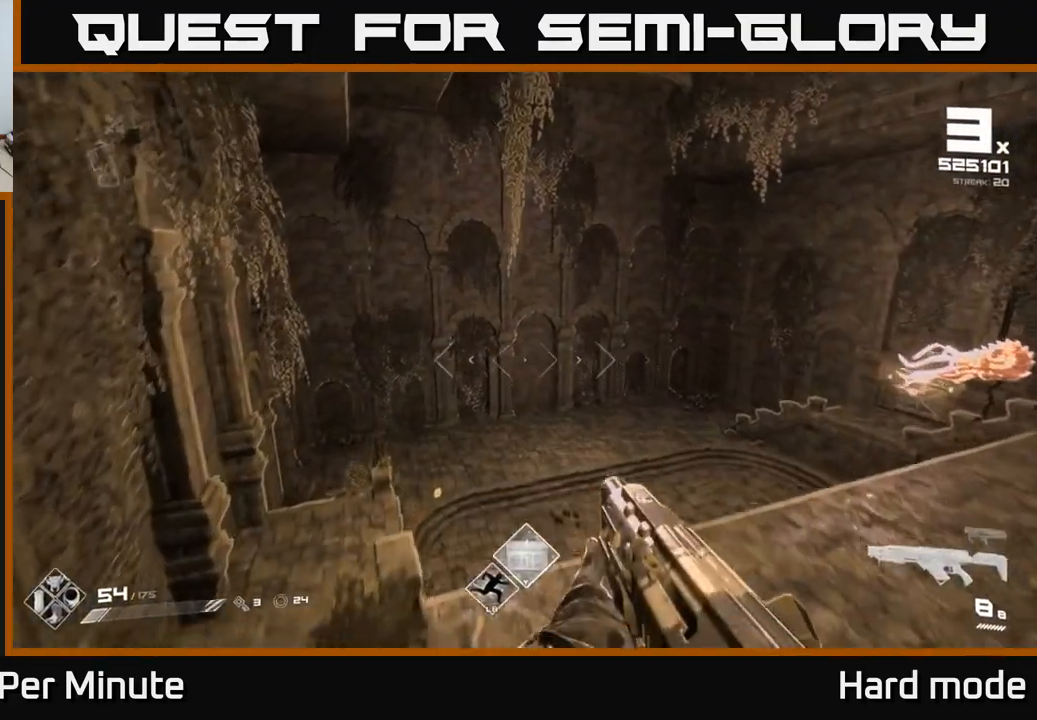
{"buttons": [], "left_stick": "up-right", "right_stick": "center", "events": [[67, "left_stick", "right"], [117, "right_stick", "right"], [300, "left_stick", "up-right"], [383, "right_stick", "center"]]}
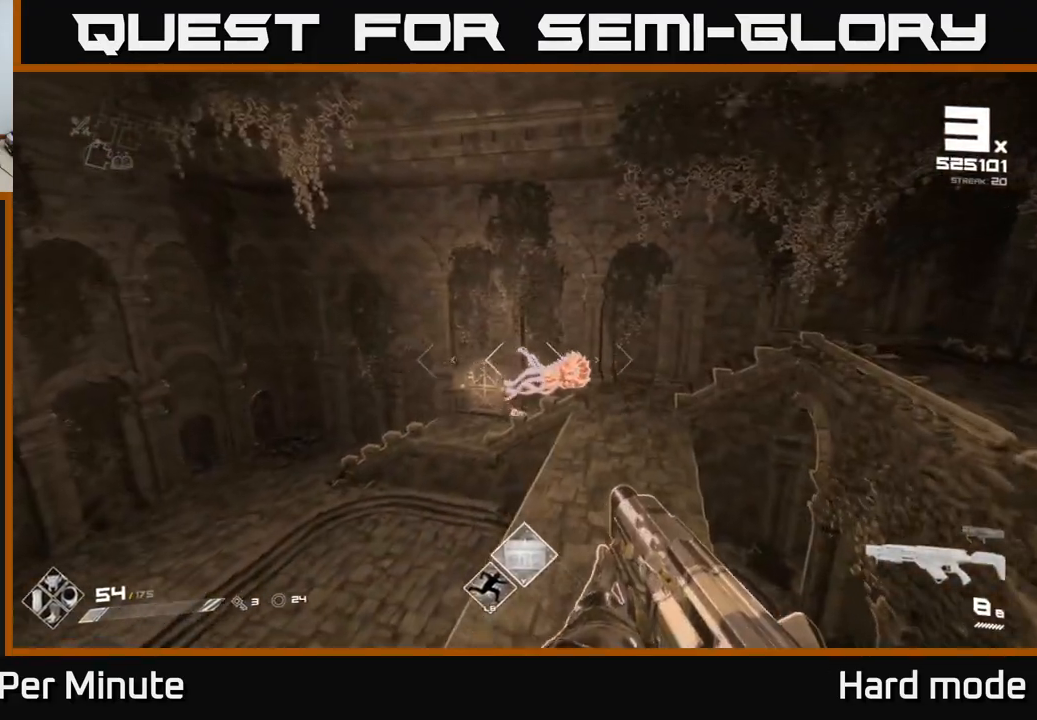
{"buttons": ["R2"], "left_stick": "up", "right_stick": "center", "events": [[67, "R2", "down"], [150, "R2", "up"], [333, "left_stick", "up"], [417, "R2", "down"]]}
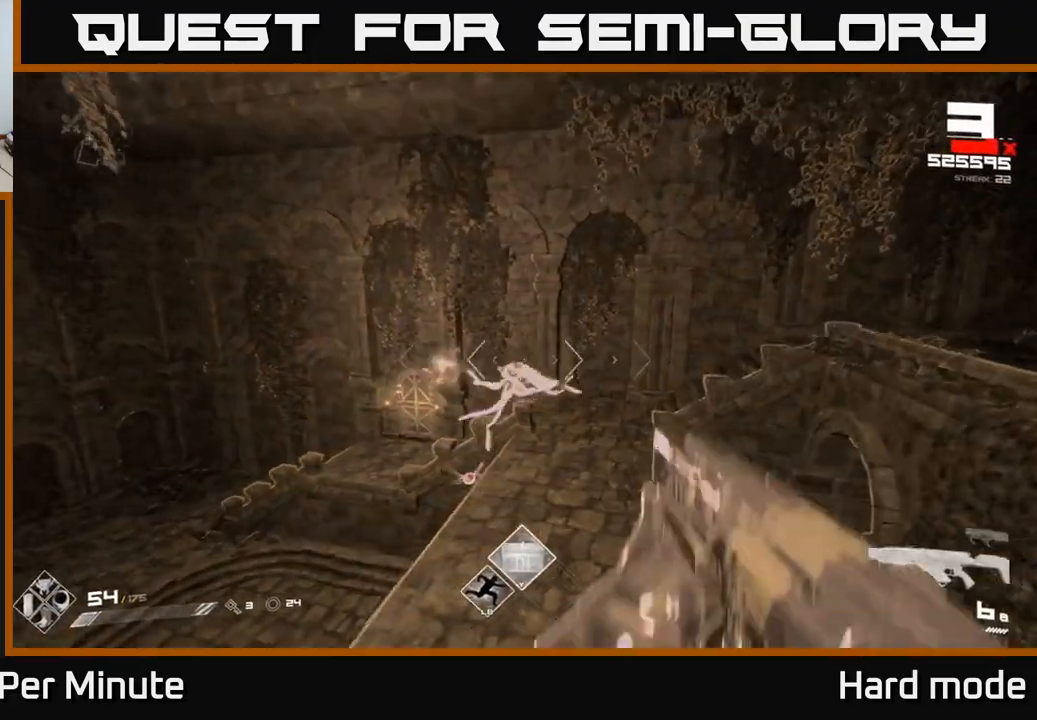
{"buttons": [], "left_stick": "down-left", "right_stick": "center", "events": [[17, "R2", "up"], [283, "R2", "down"], [283, "right_stick", "left"], [300, "left_stick", "left"], [383, "right_stick", "center"], [417, "R2", "up"], [450, "left_stick", "down-left"]]}
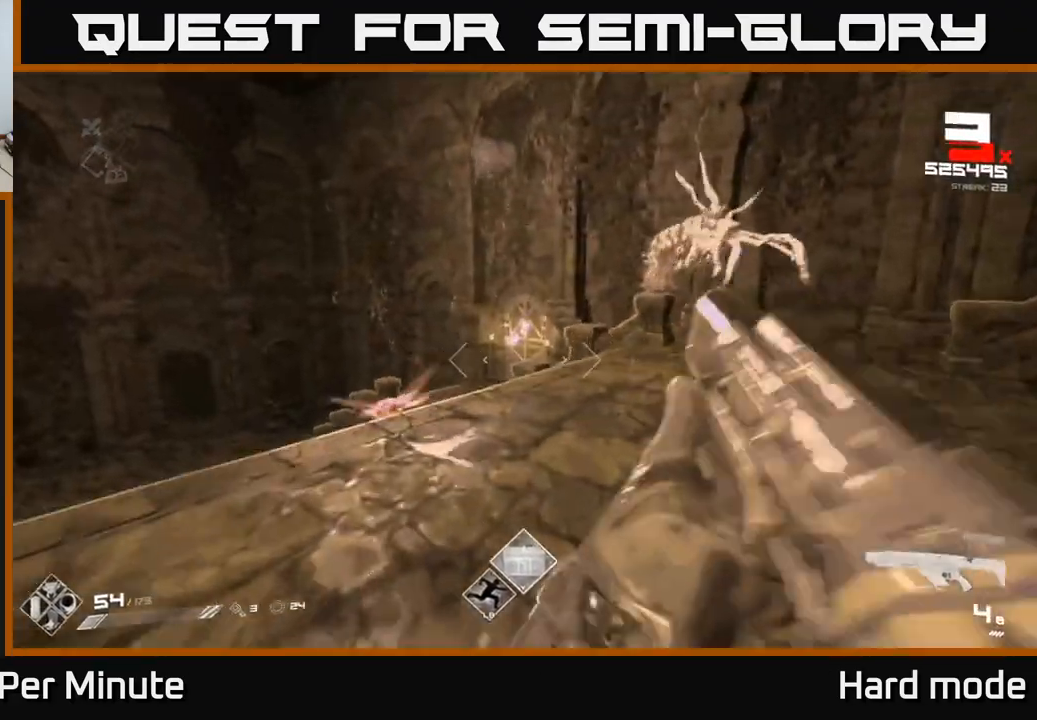
{"buttons": ["A"], "left_stick": "down-left", "right_stick": "center", "events": [[50, "left_stick", "left"], [67, "right_stick", "down-right"], [183, "R1", "down"], [200, "right_stick", "right"], [283, "R1", "up"], [383, "right_stick", "center"], [450, "left_stick", "down-left"], [483, "A", "down"]]}
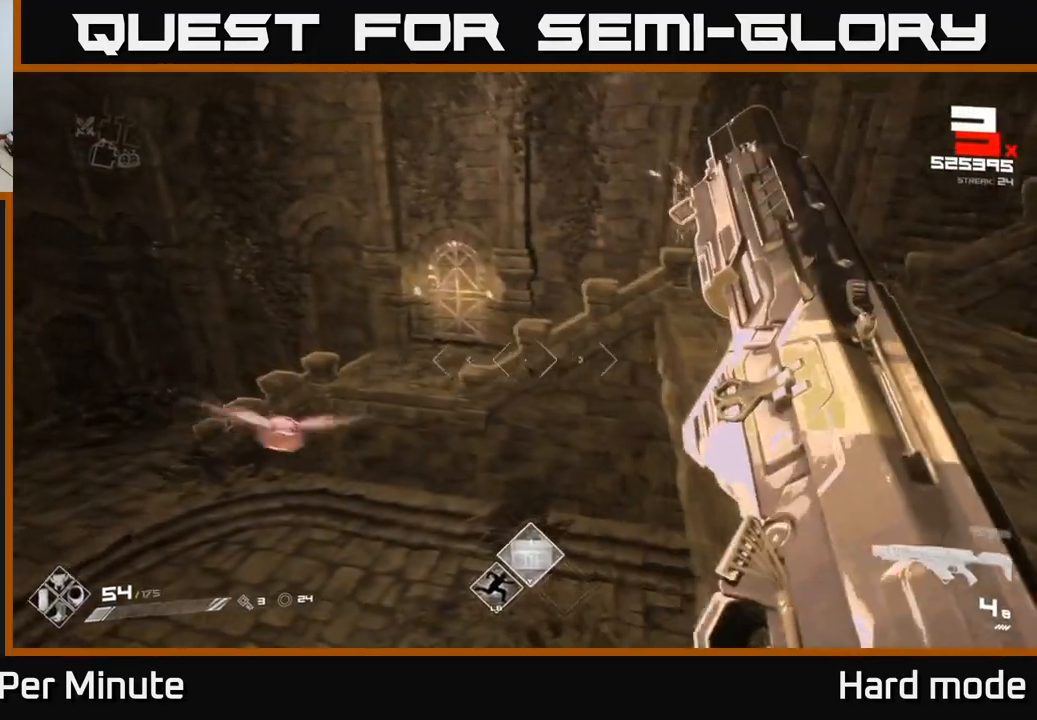
{"buttons": [], "left_stick": "center", "right_stick": "center", "events": [[100, "A", "up"], [267, "right_stick", "down"], [300, "left_stick", "center"], [350, "right_stick", "center"]]}
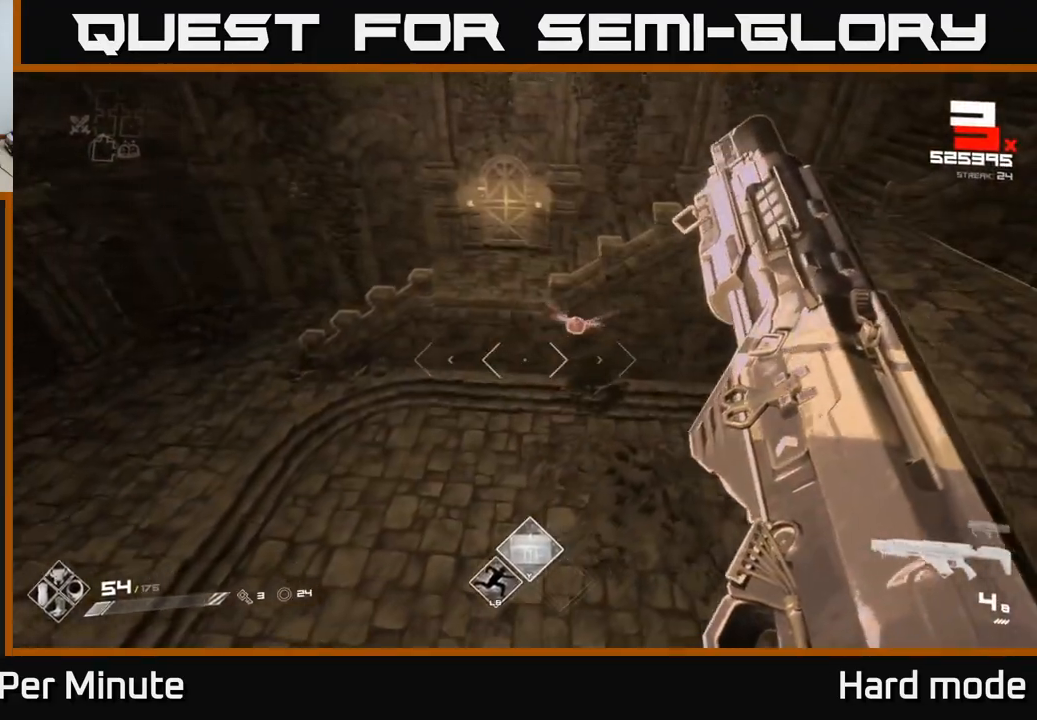
{"buttons": ["R2"], "left_stick": "left", "right_stick": "right", "events": [[100, "right_stick", "up-right"], [133, "R2", "down"], [150, "left_stick", "left"], [183, "right_stick", "center"], [200, "R2", "up"], [317, "left_stick", "center"], [400, "right_stick", "right"], [433, "left_stick", "left"], [500, "R2", "down"]]}
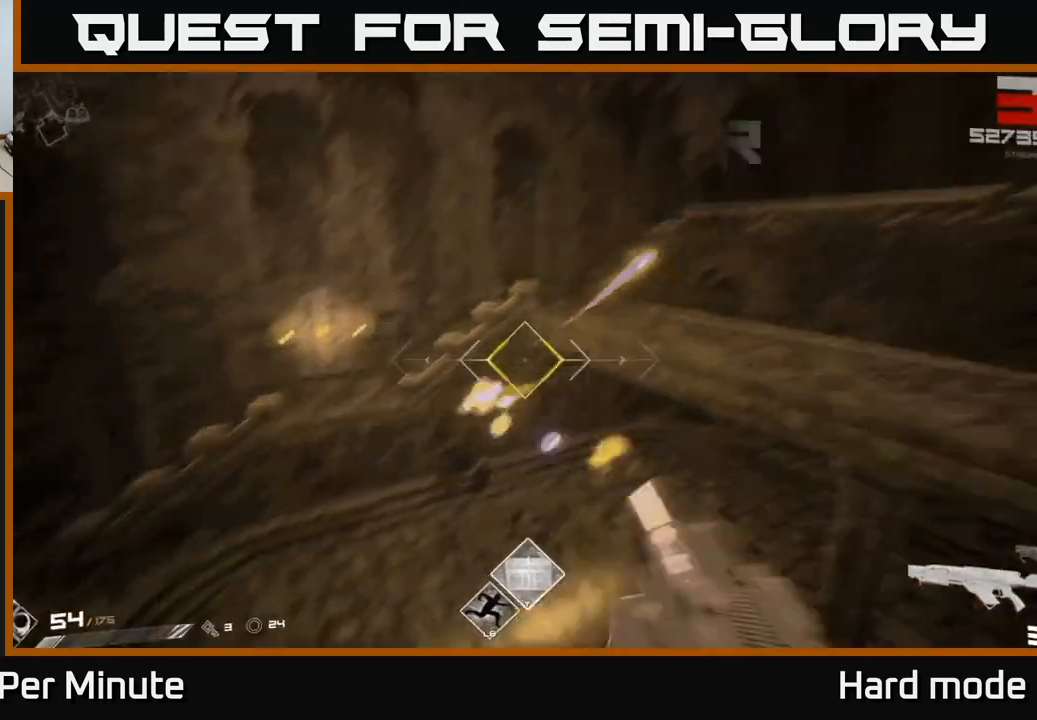
{"buttons": [], "left_stick": "up-left", "right_stick": "center", "events": [[83, "R2", "up"], [83, "right_stick", "center"], [317, "left_stick", "up-left"], [367, "right_stick", "up-right"], [417, "right_stick", "center"]]}